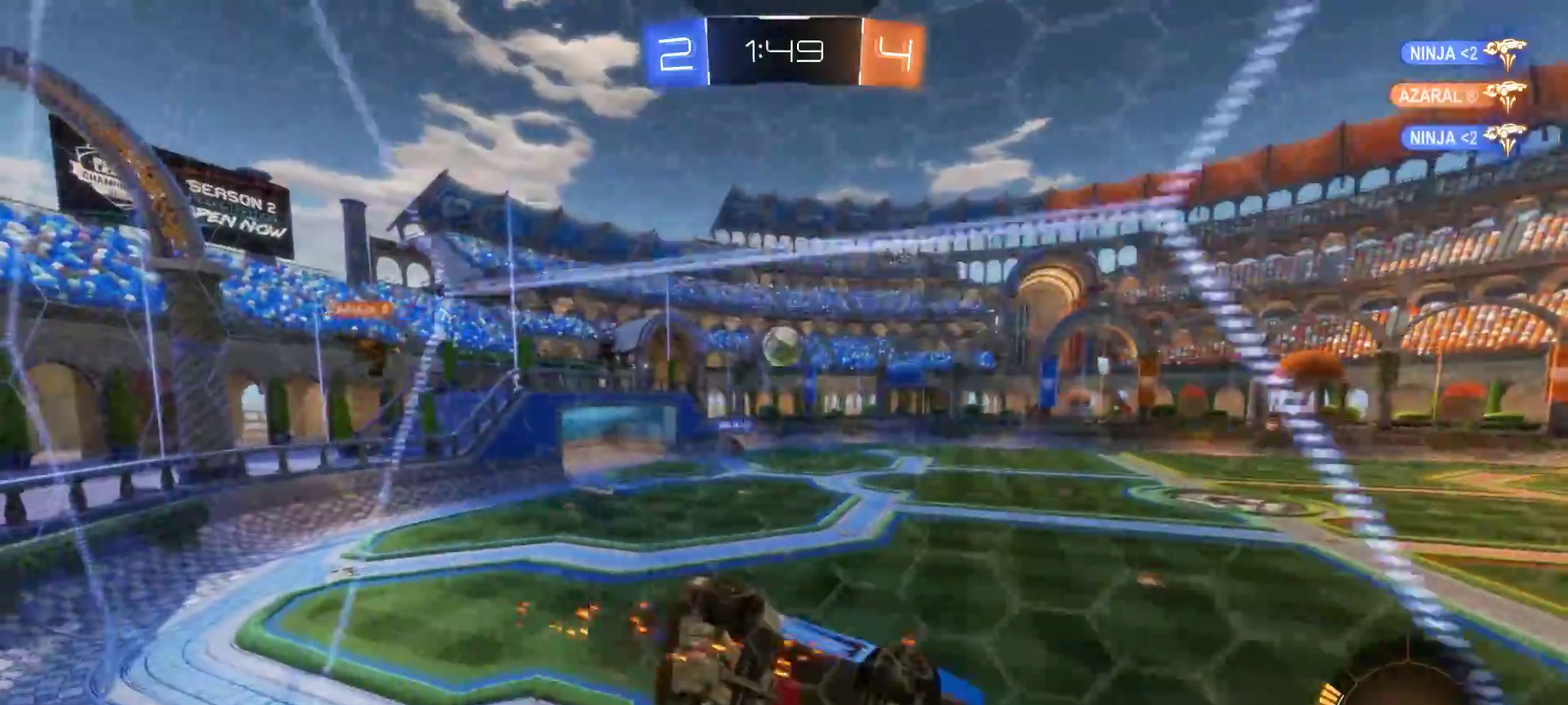
Gameplay with a controller (PlayStation layout); each line is a JSON object with the inputs held at the frame after it. "events" lists button and stick changes between this image and that frame as [ms after this image, input, new state], when the widget could be followed in between. Not read: L1 L3 R1 R3.
{"buttons": ["R2"], "left_stick": "left", "right_stick": "center", "events": [[50, "left_stick", "left"], [167, "left_stick", "center"], [283, "left_stick", "down-right"], [467, "left_stick", "left"]]}
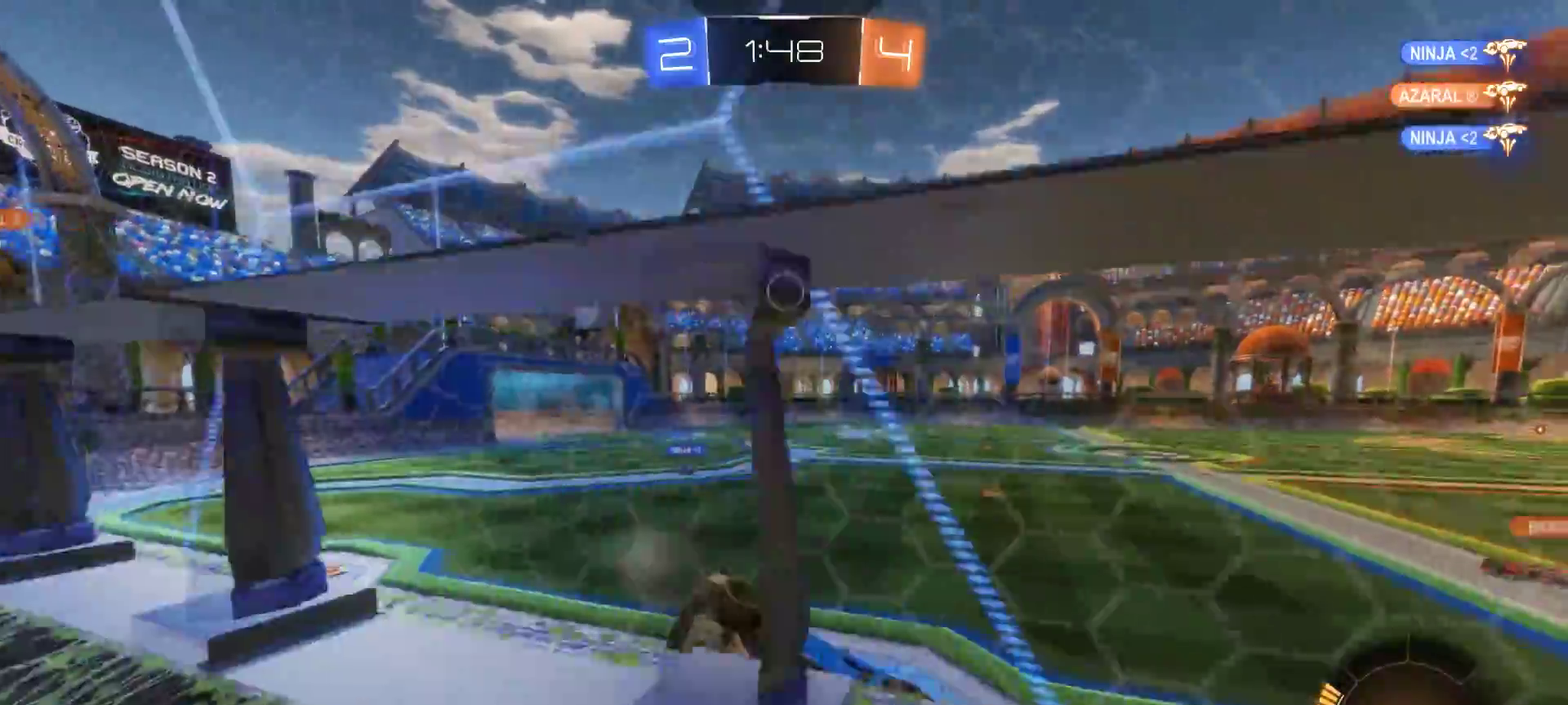
{"buttons": ["R2"], "left_stick": "left", "right_stick": "center", "events": []}
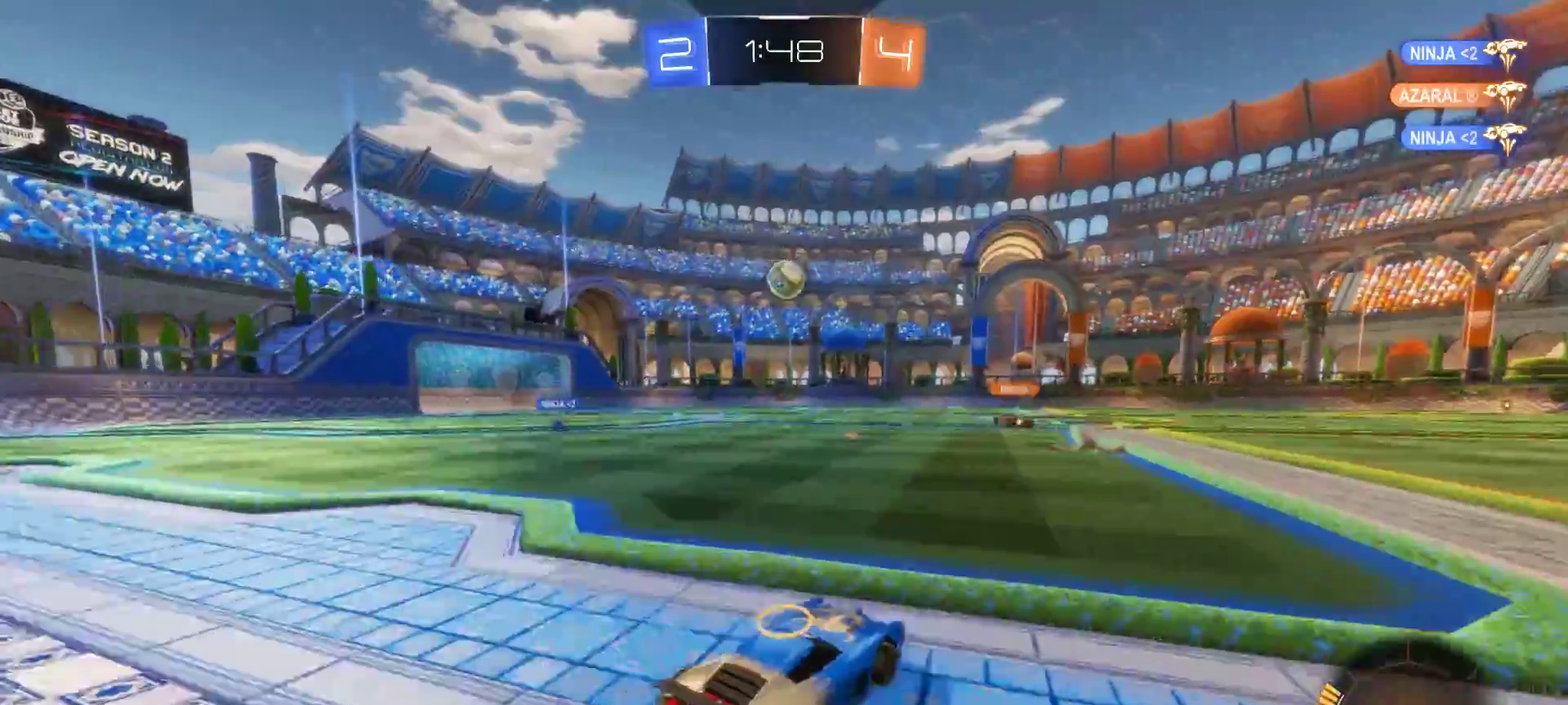
{"buttons": ["R2"], "left_stick": "right", "right_stick": "center", "events": [[317, "left_stick", "center"], [450, "left_stick", "right"]]}
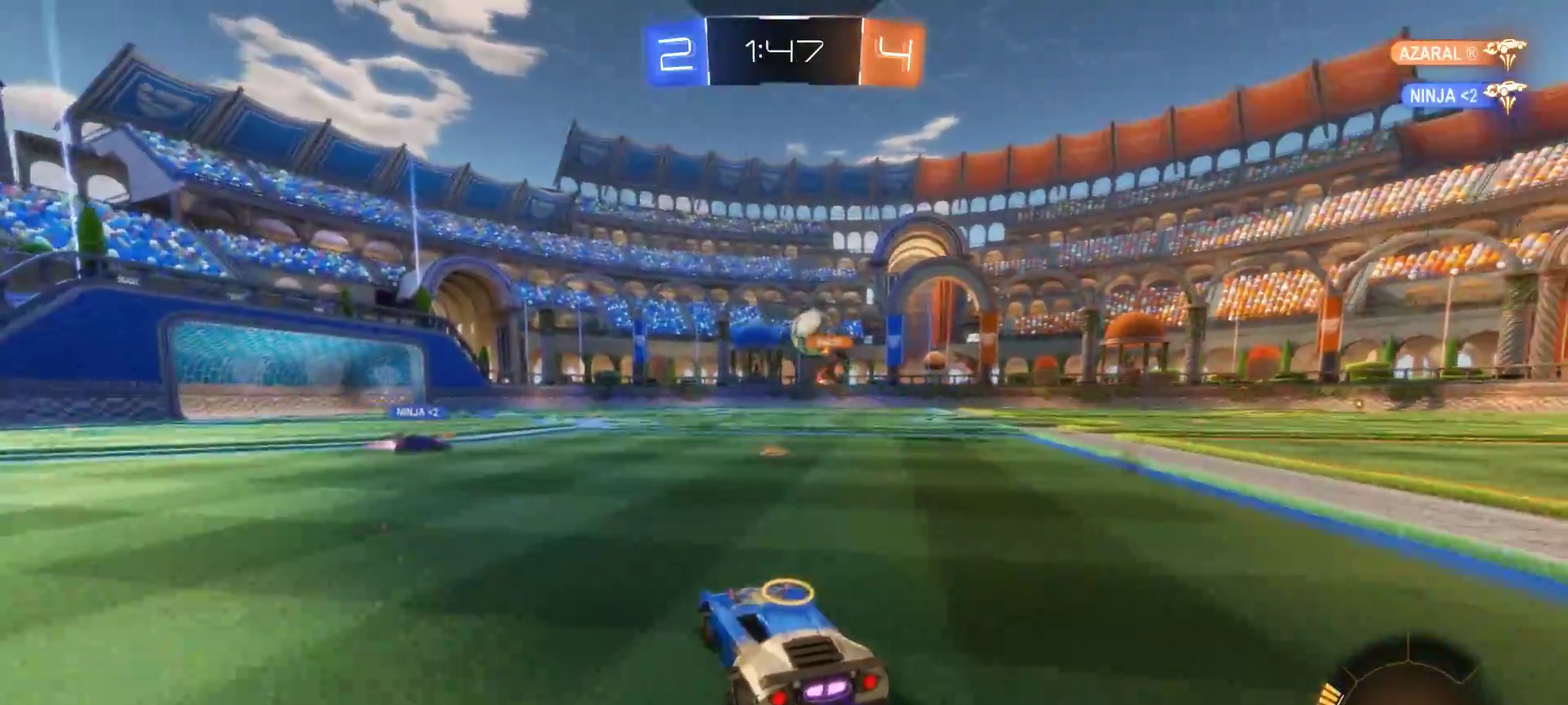
{"buttons": ["R2"], "left_stick": "left", "right_stick": "center", "events": [[283, "left_stick", "center"], [400, "left_stick", "up-left"], [450, "left_stick", "left"]]}
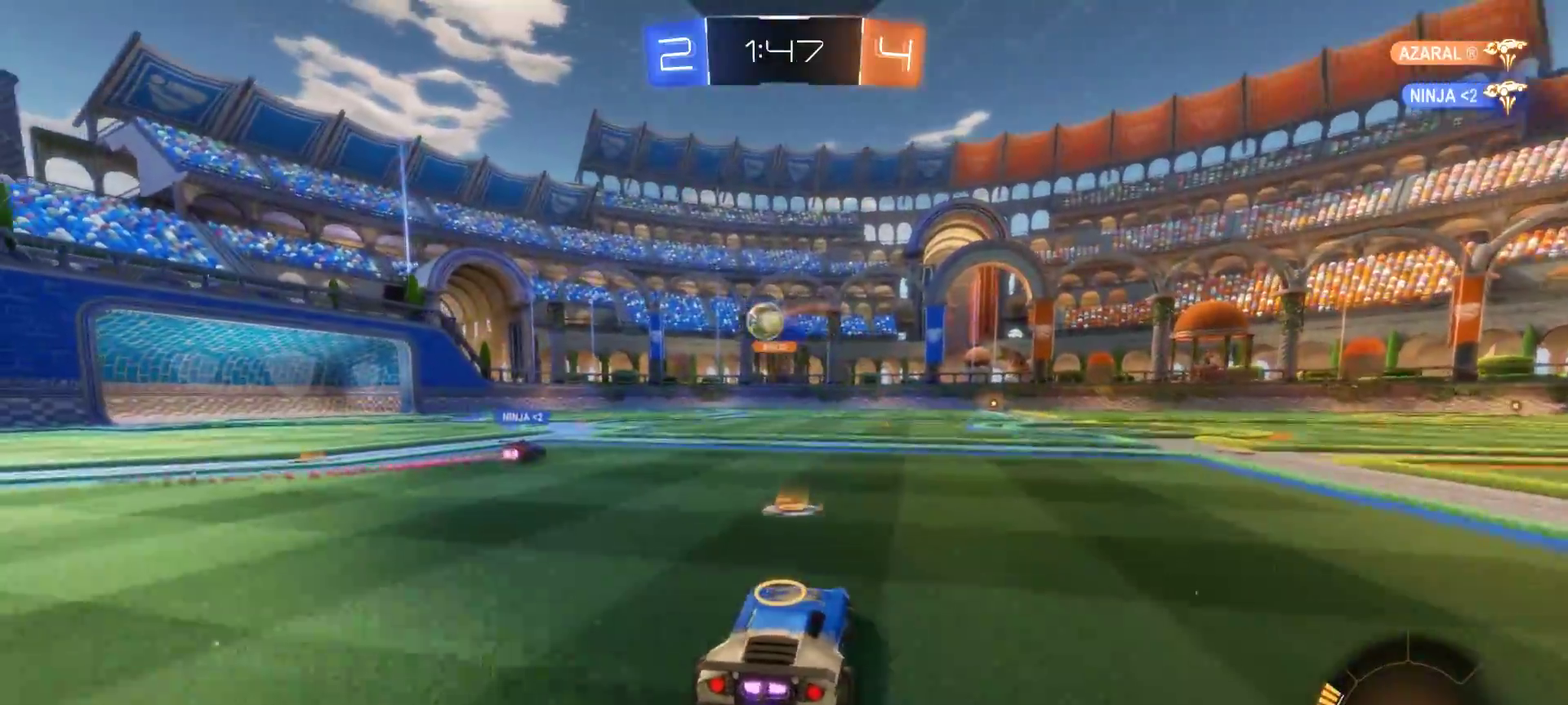
{"buttons": ["R2"], "left_stick": "up", "right_stick": "center", "events": [[350, "CIRCLE", "down"], [400, "CROSS", "down"], [400, "left_stick", "up-left"], [450, "left_stick", "up"], [467, "CIRCLE", "up"], [467, "CROSS", "up"]]}
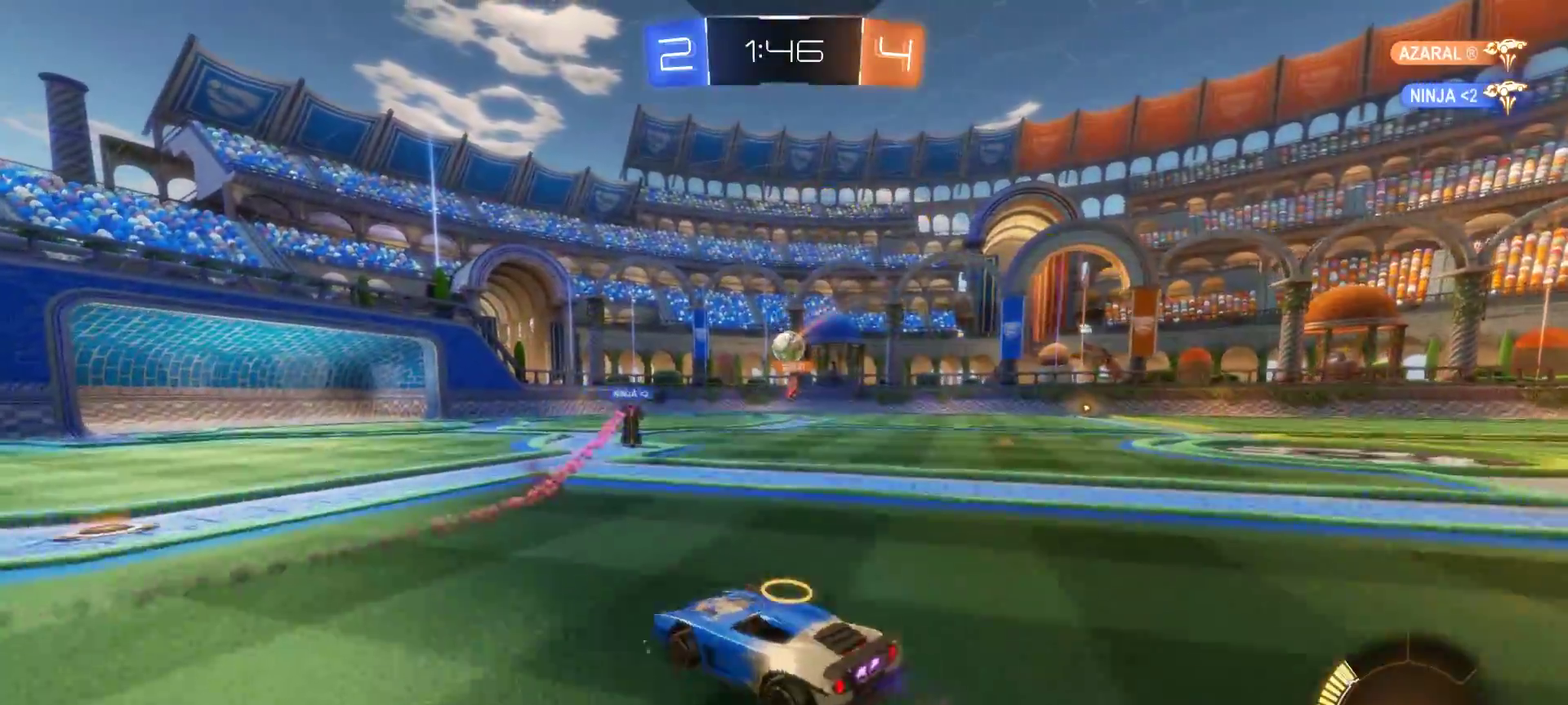
{"buttons": ["R2"], "left_stick": "center", "right_stick": "center", "events": [[83, "CROSS", "down"], [183, "CROSS", "up"], [183, "left_stick", "center"]]}
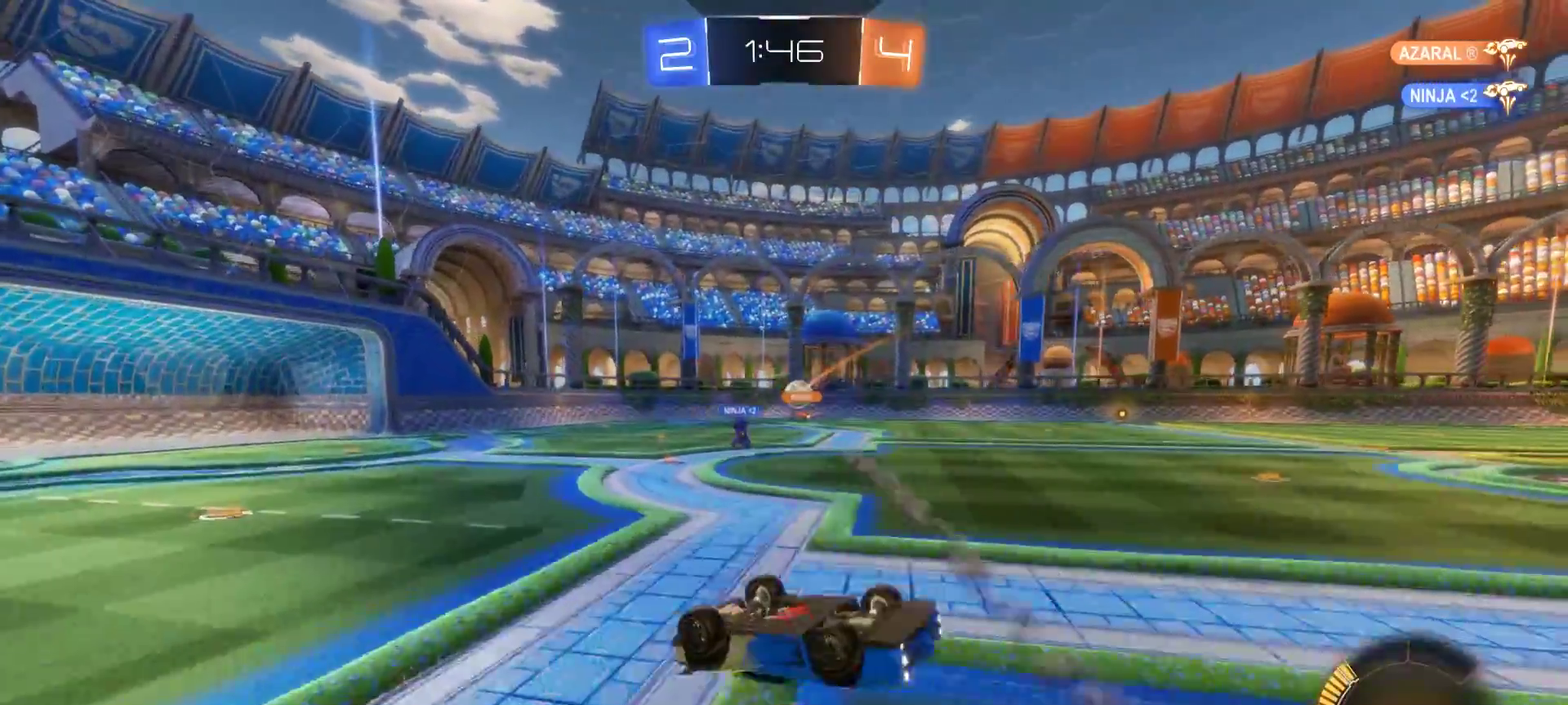
{"buttons": ["R2"], "left_stick": "center", "right_stick": "center", "events": []}
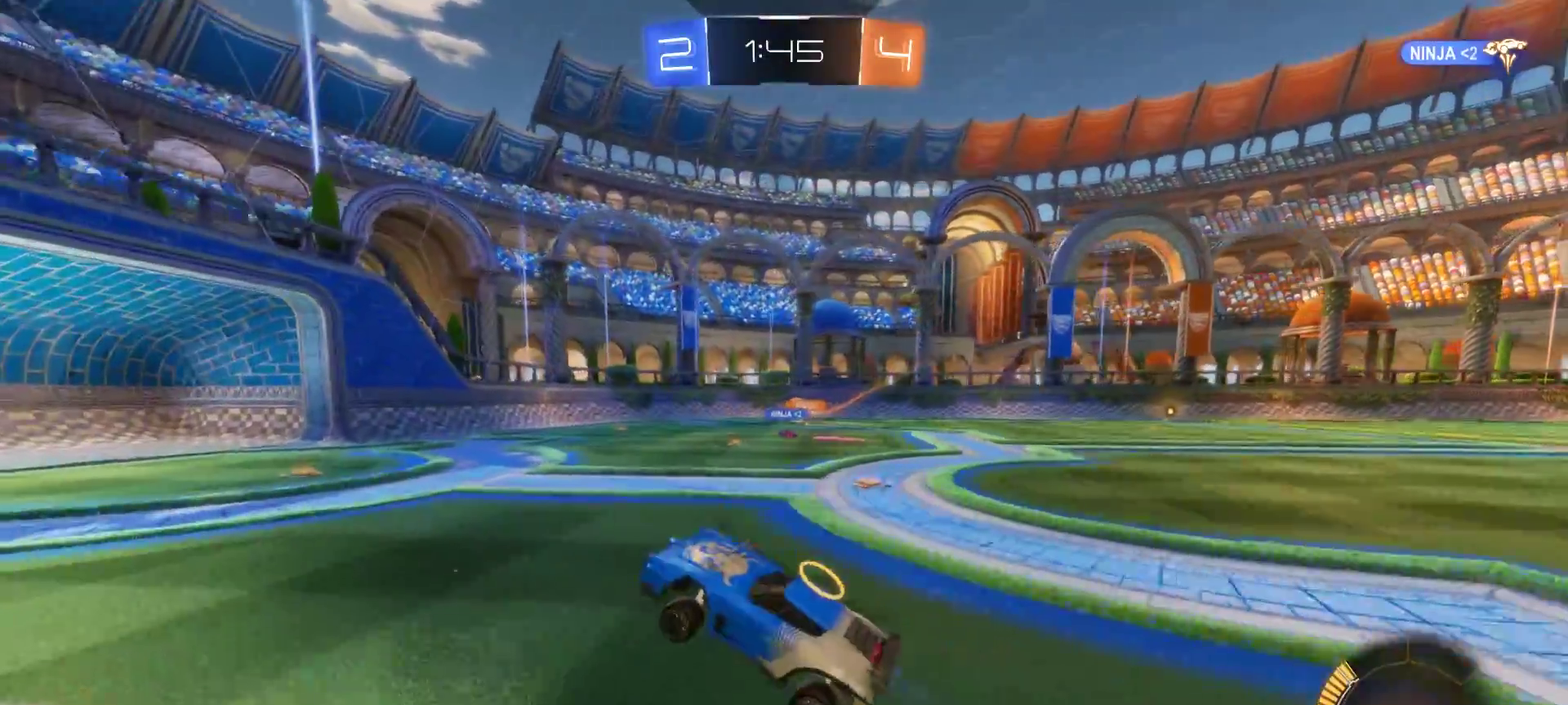
{"buttons": ["R2"], "left_stick": "right", "right_stick": "center", "events": [[383, "left_stick", "down-right"], [483, "left_stick", "right"]]}
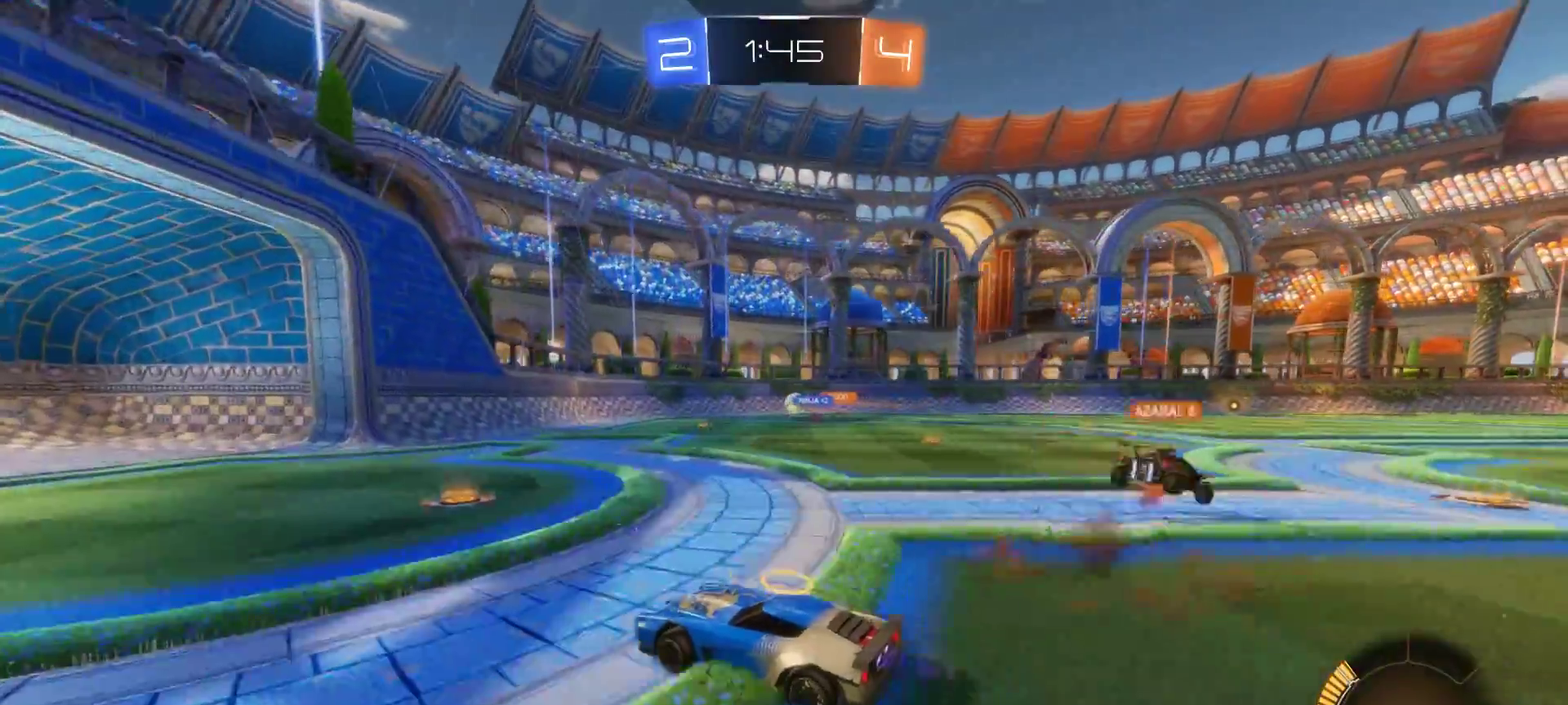
{"buttons": ["R2"], "left_stick": "center", "right_stick": "center", "events": [[300, "left_stick", "center"]]}
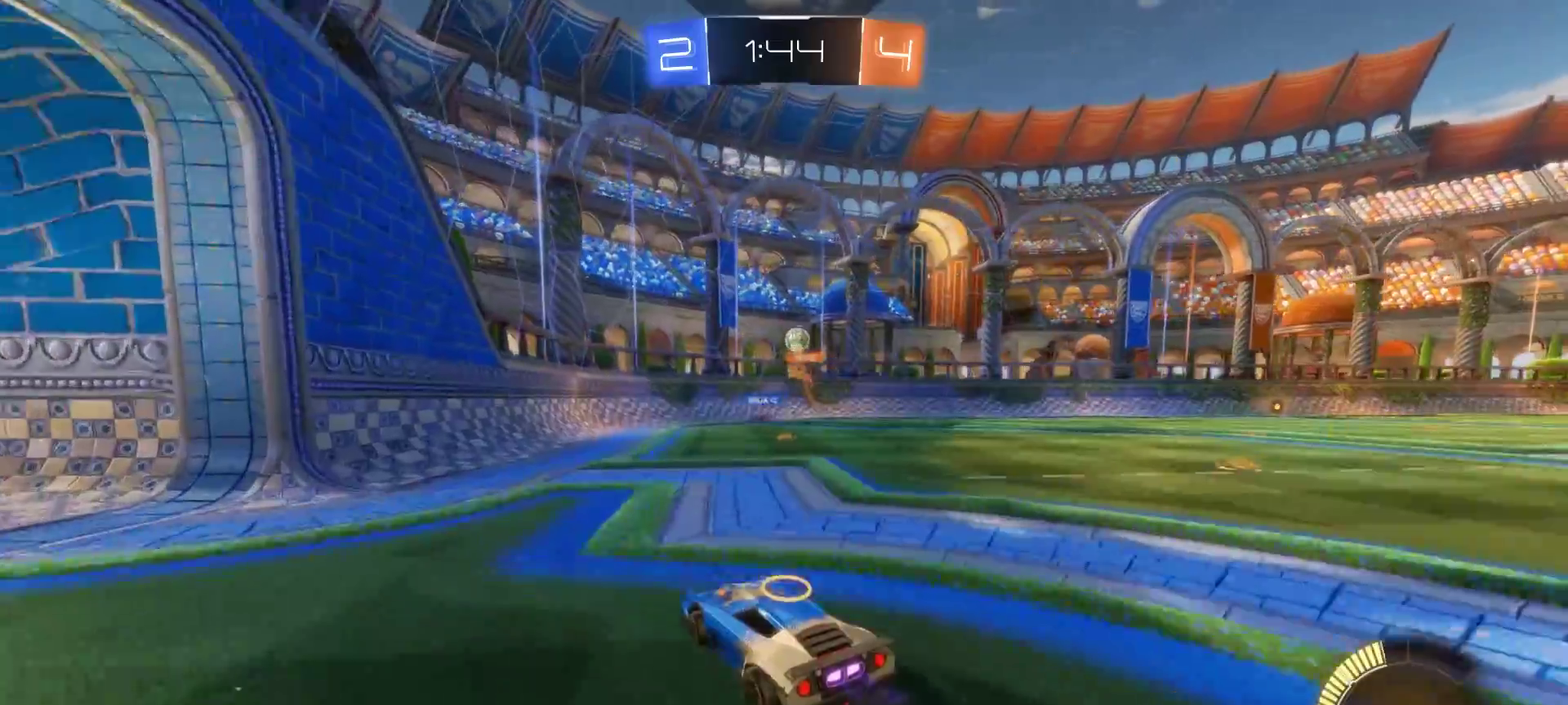
{"buttons": ["L2"], "left_stick": "up-left", "right_stick": "center", "events": [[33, "R2", "up"], [33, "left_stick", "left"], [100, "left_stick", "up-left"], [150, "L2", "down"]]}
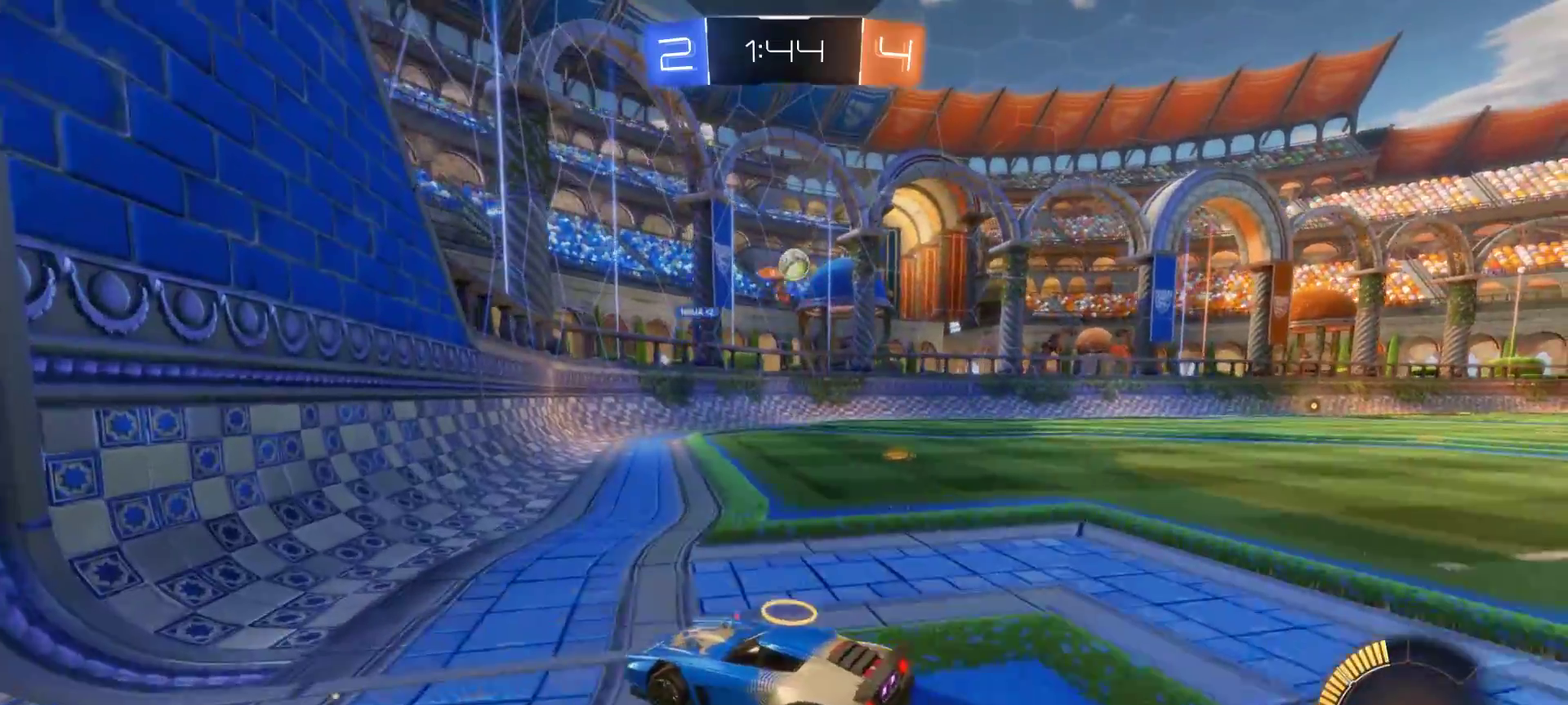
{"buttons": ["L2"], "left_stick": "up-left", "right_stick": "center", "events": []}
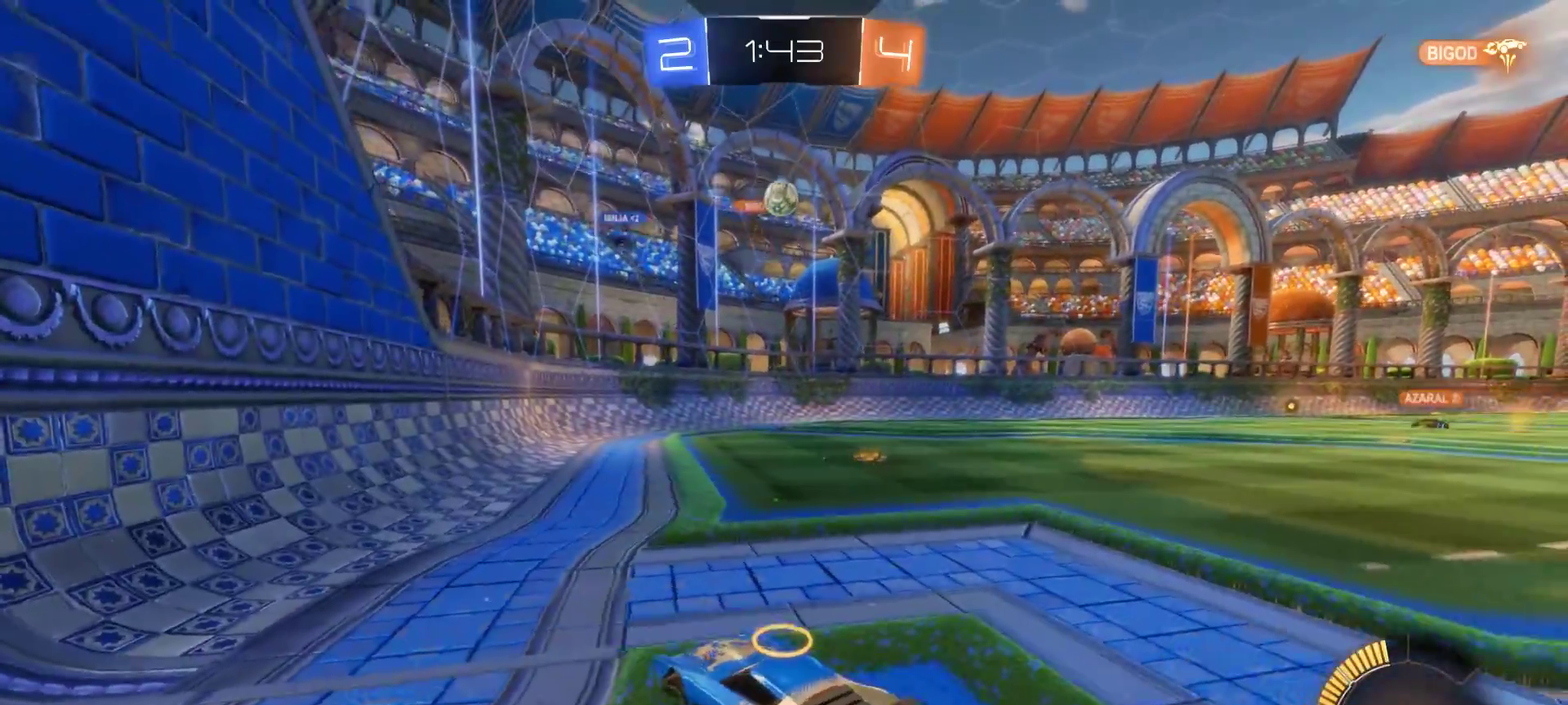
{"buttons": ["L2"], "left_stick": "center", "right_stick": "center", "events": [[200, "left_stick", "left"], [383, "left_stick", "center"]]}
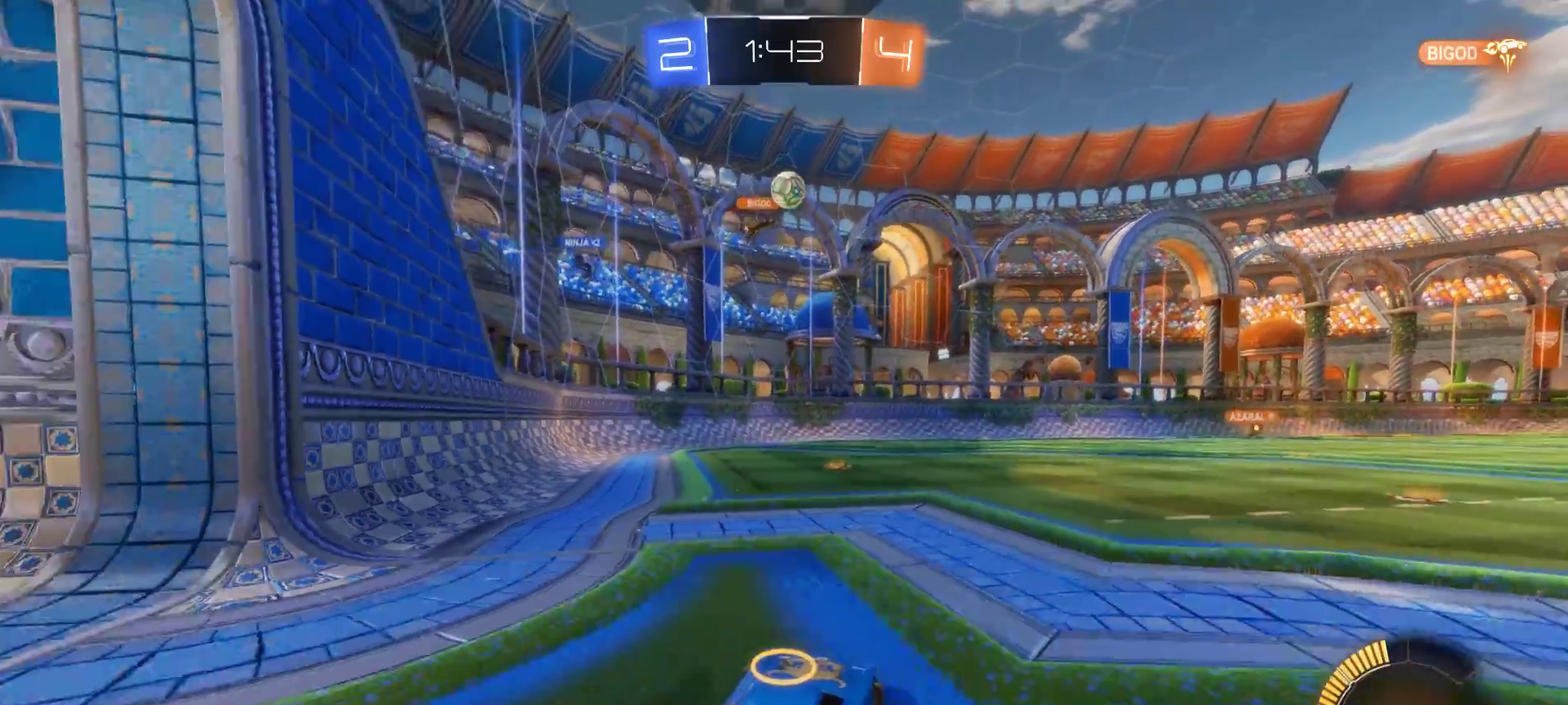
{"buttons": [], "left_stick": "center", "right_stick": "center", "events": [[217, "left_stick", "up-left"], [383, "L2", "up"], [383, "left_stick", "left"], [483, "left_stick", "center"]]}
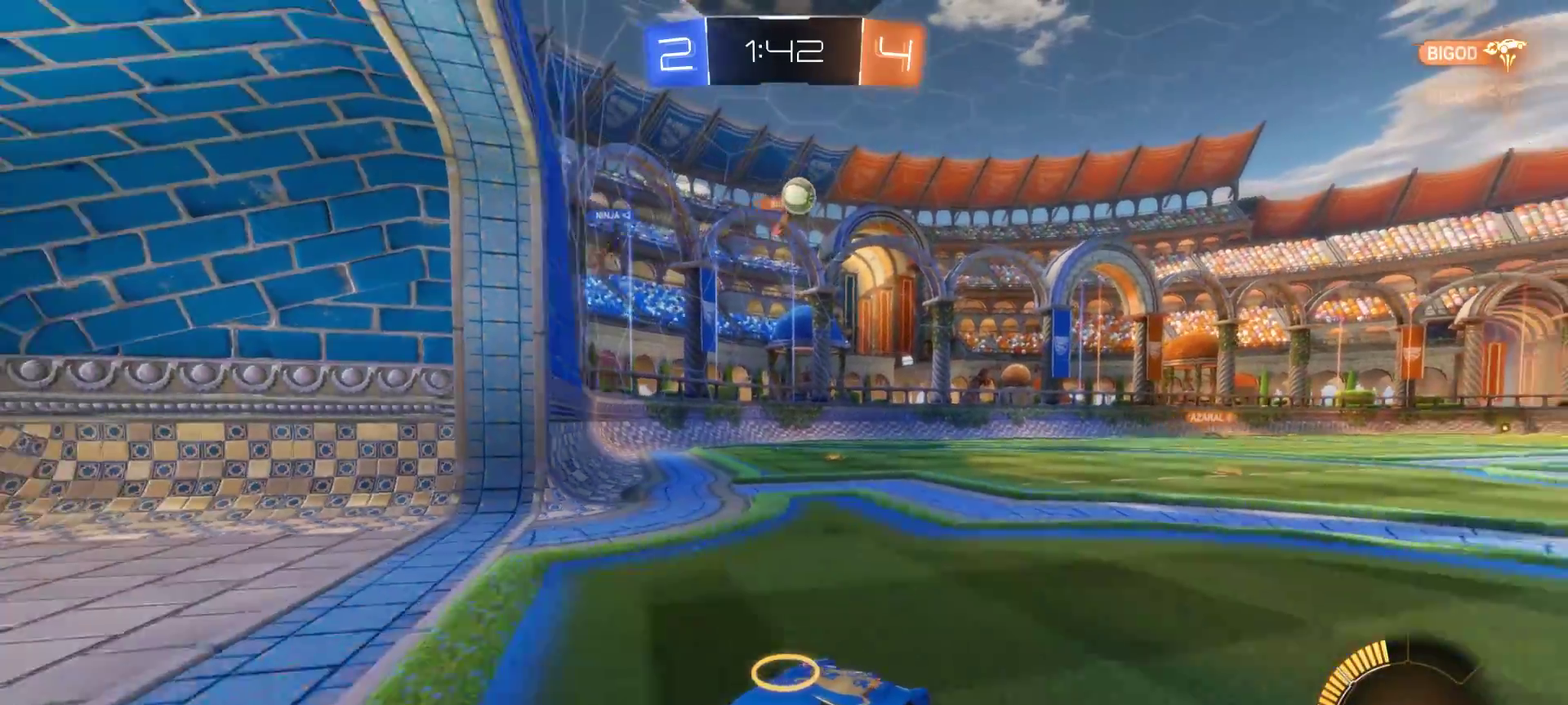
{"buttons": ["CIRCLE", "R2"], "left_stick": "right", "right_stick": "center", "events": [[317, "left_stick", "right"], [383, "R2", "down"], [450, "CIRCLE", "down"]]}
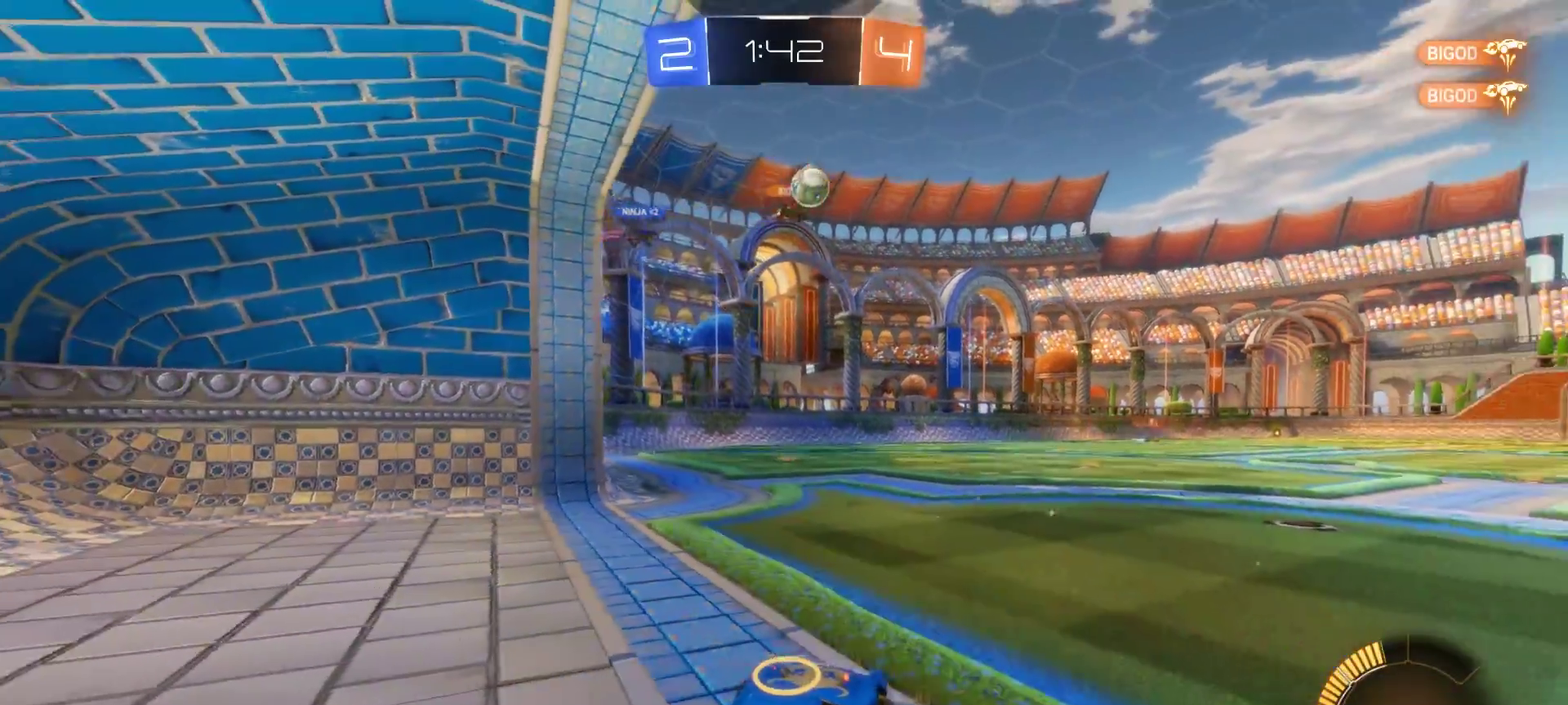
{"buttons": ["R2"], "left_stick": "right", "right_stick": "center", "events": [[467, "CIRCLE", "up"]]}
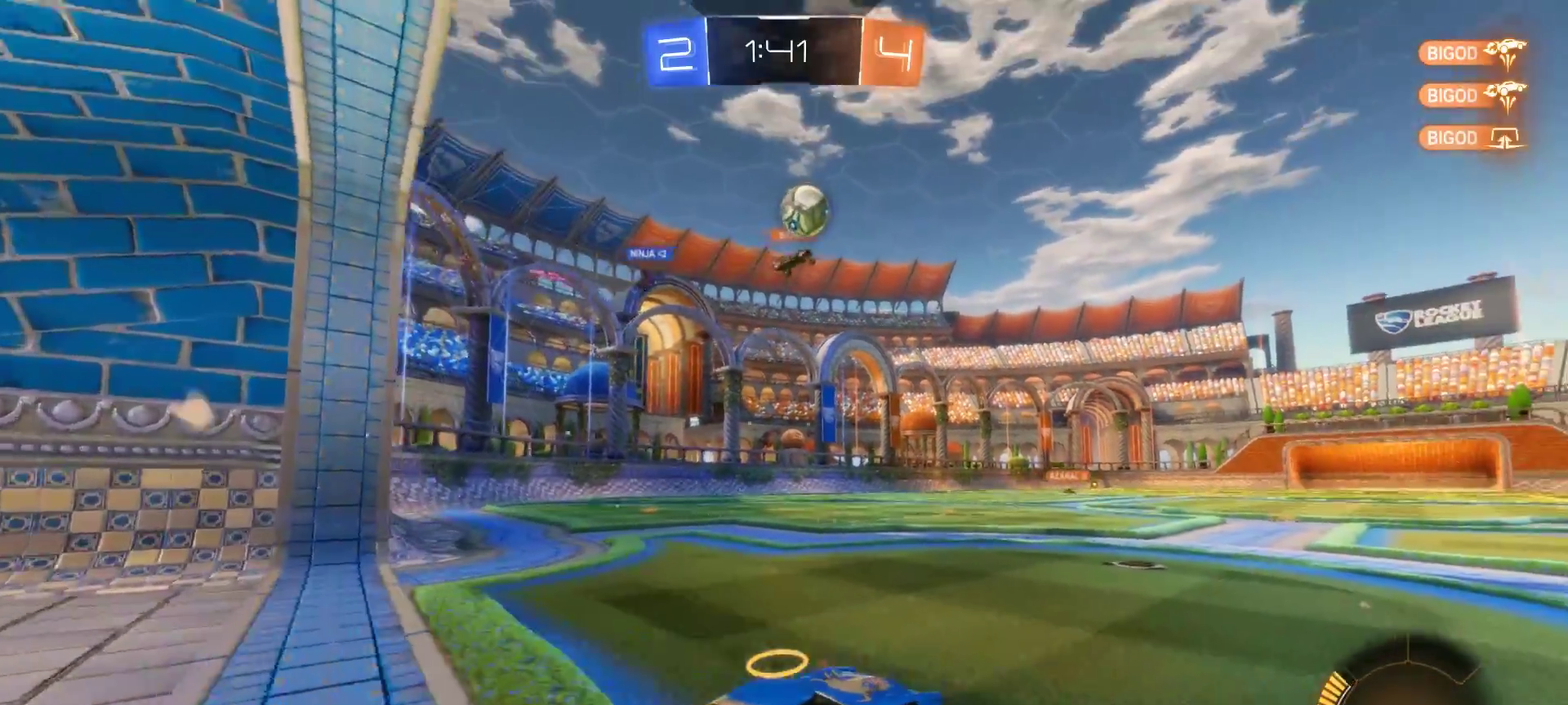
{"buttons": ["R2"], "left_stick": "center", "right_stick": "center", "events": [[267, "left_stick", "center"]]}
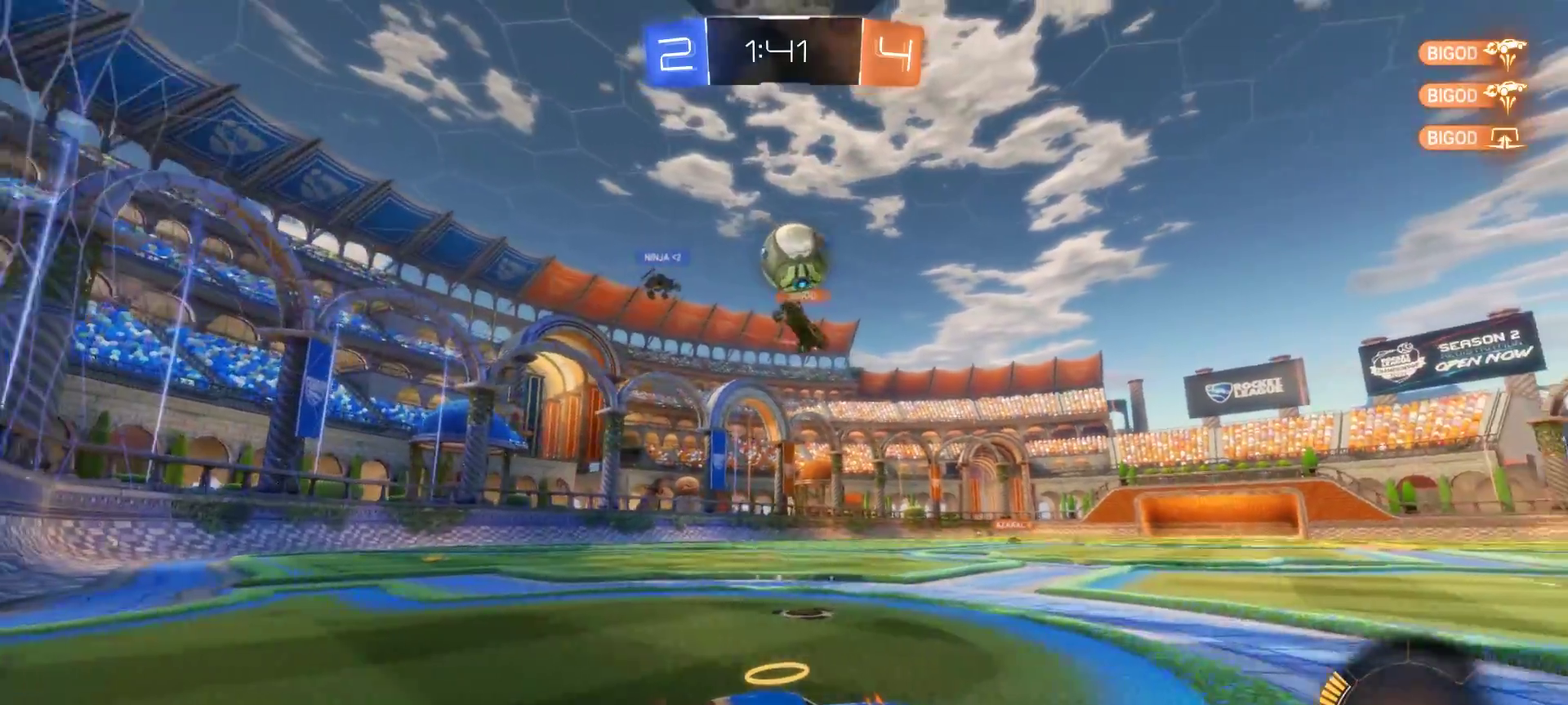
{"buttons": ["CROSS", "CIRCLE", "R2"], "left_stick": "left", "right_stick": "center", "events": [[100, "R2", "up"], [417, "left_stick", "left"], [500, "CIRCLE", "down"], [500, "CROSS", "down"], [500, "R2", "down"]]}
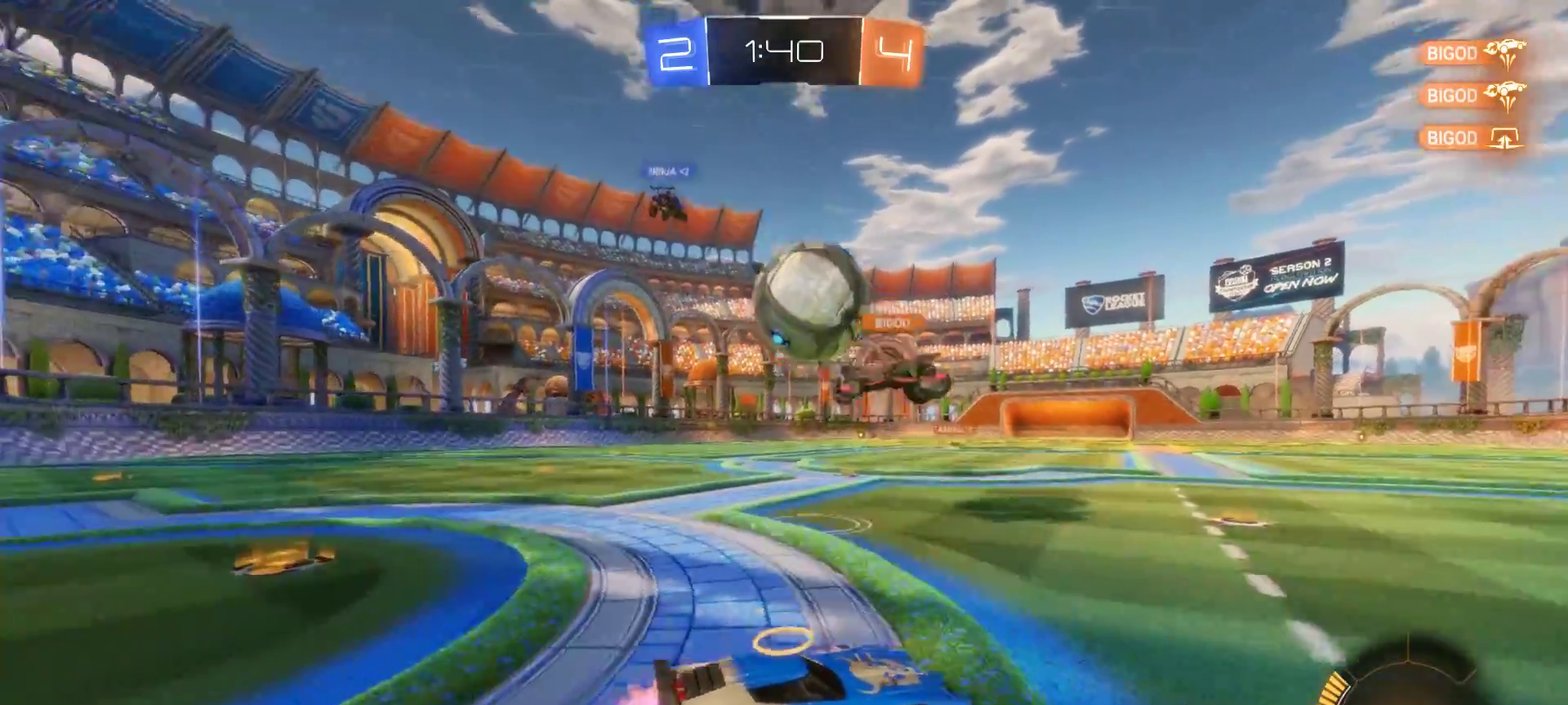
{"buttons": ["R2"], "left_stick": "center", "right_stick": "center", "events": [[100, "left_stick", "down-left"], [150, "CROSS", "up"], [150, "left_stick", "down"], [200, "CROSS", "down"], [233, "left_stick", "up-right"], [300, "left_stick", "up"], [350, "left_stick", "up-left"], [417, "CROSS", "up"], [433, "left_stick", "center"], [483, "CIRCLE", "up"]]}
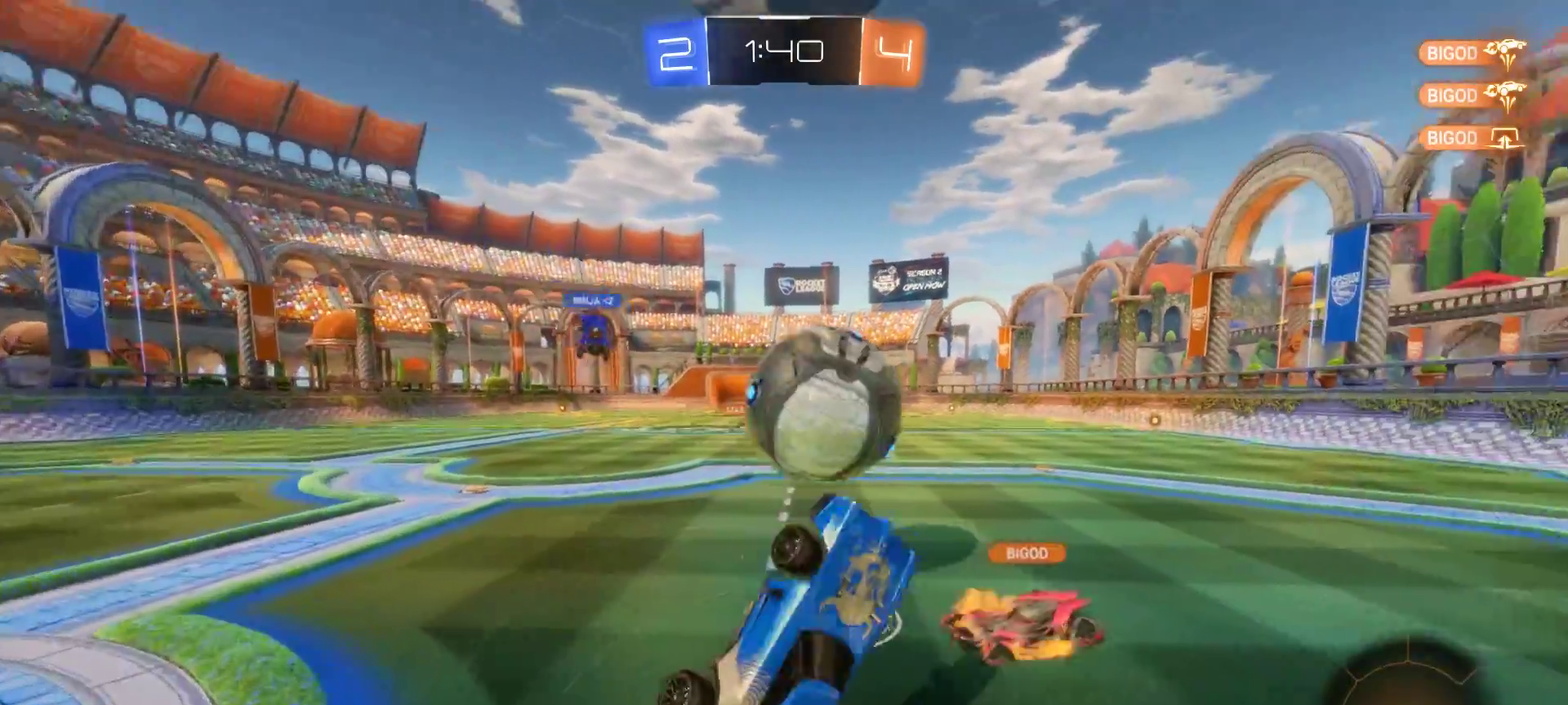
{"buttons": ["R2"], "left_stick": "down-right", "right_stick": "center", "events": [[450, "left_stick", "down-right"]]}
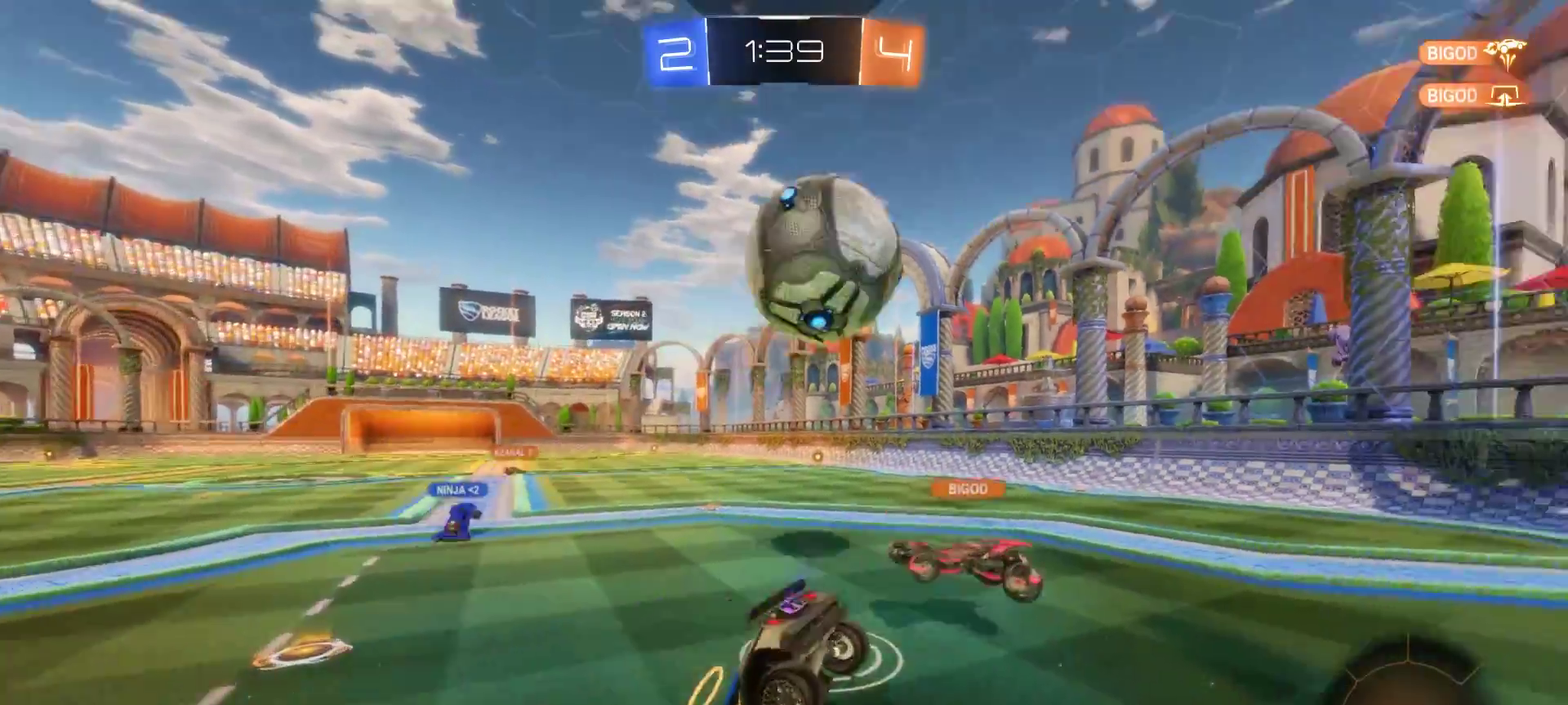
{"buttons": ["R2"], "left_stick": "right", "right_stick": "center", "events": [[117, "left_stick", "right"]]}
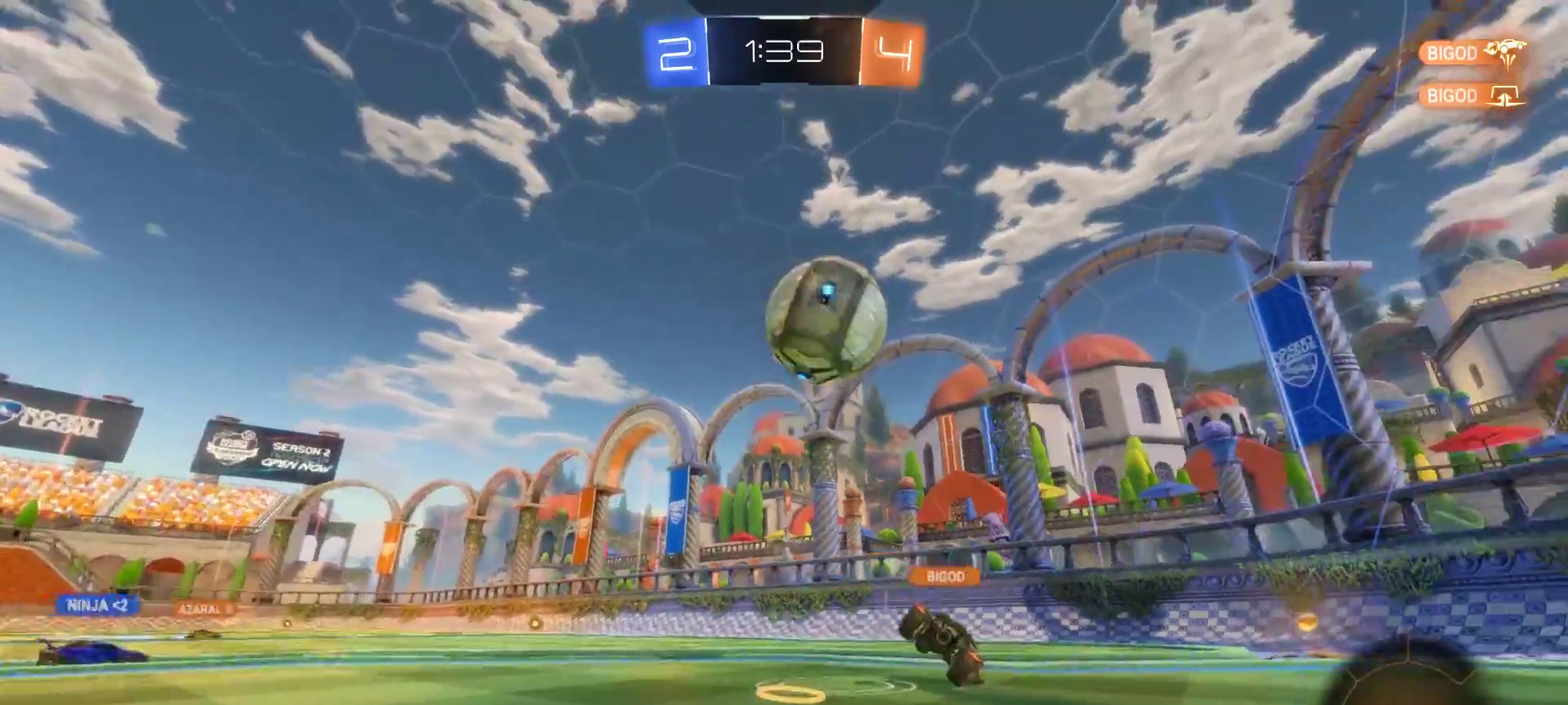
{"buttons": ["CIRCLE", "R2"], "left_stick": "right", "right_stick": "center", "events": [[100, "CIRCLE", "down"]]}
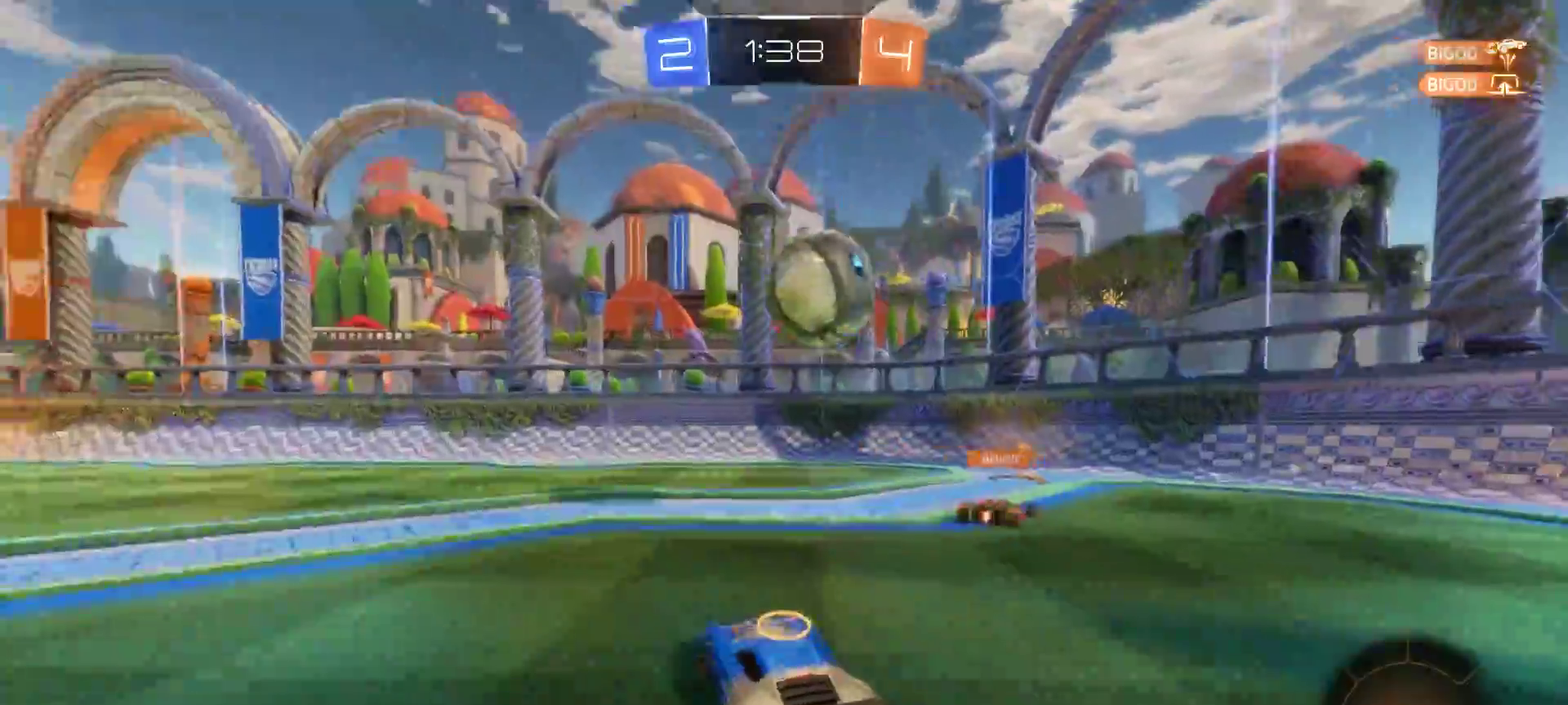
{"buttons": ["CIRCLE", "R2"], "left_stick": "center", "right_stick": "center", "events": [[200, "TRIANGLE", "down"], [317, "TRIANGLE", "up"], [483, "left_stick", "center"]]}
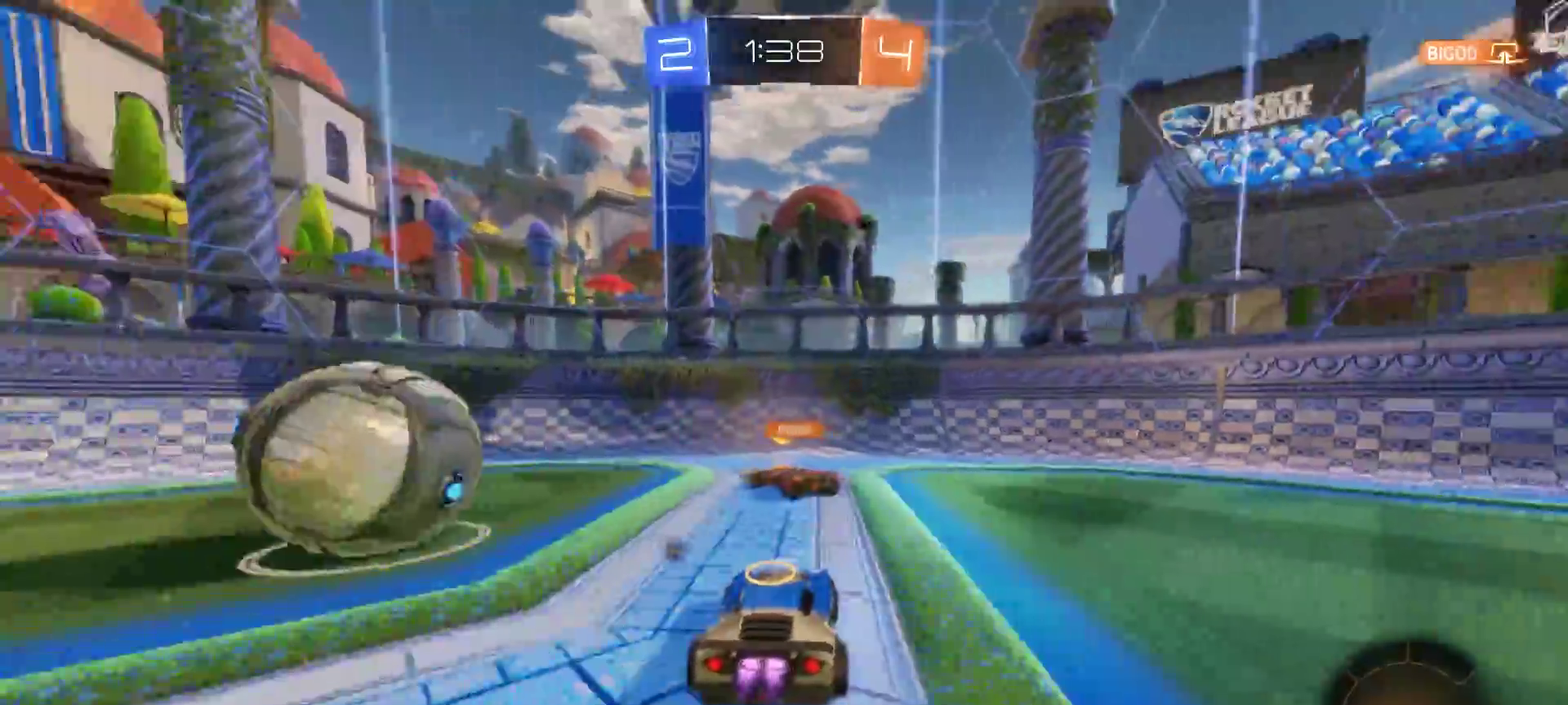
{"buttons": ["R2"], "left_stick": "left", "right_stick": "center", "events": [[117, "left_stick", "left"], [133, "TRIANGLE", "down"], [167, "CIRCLE", "up"], [233, "TRIANGLE", "up"]]}
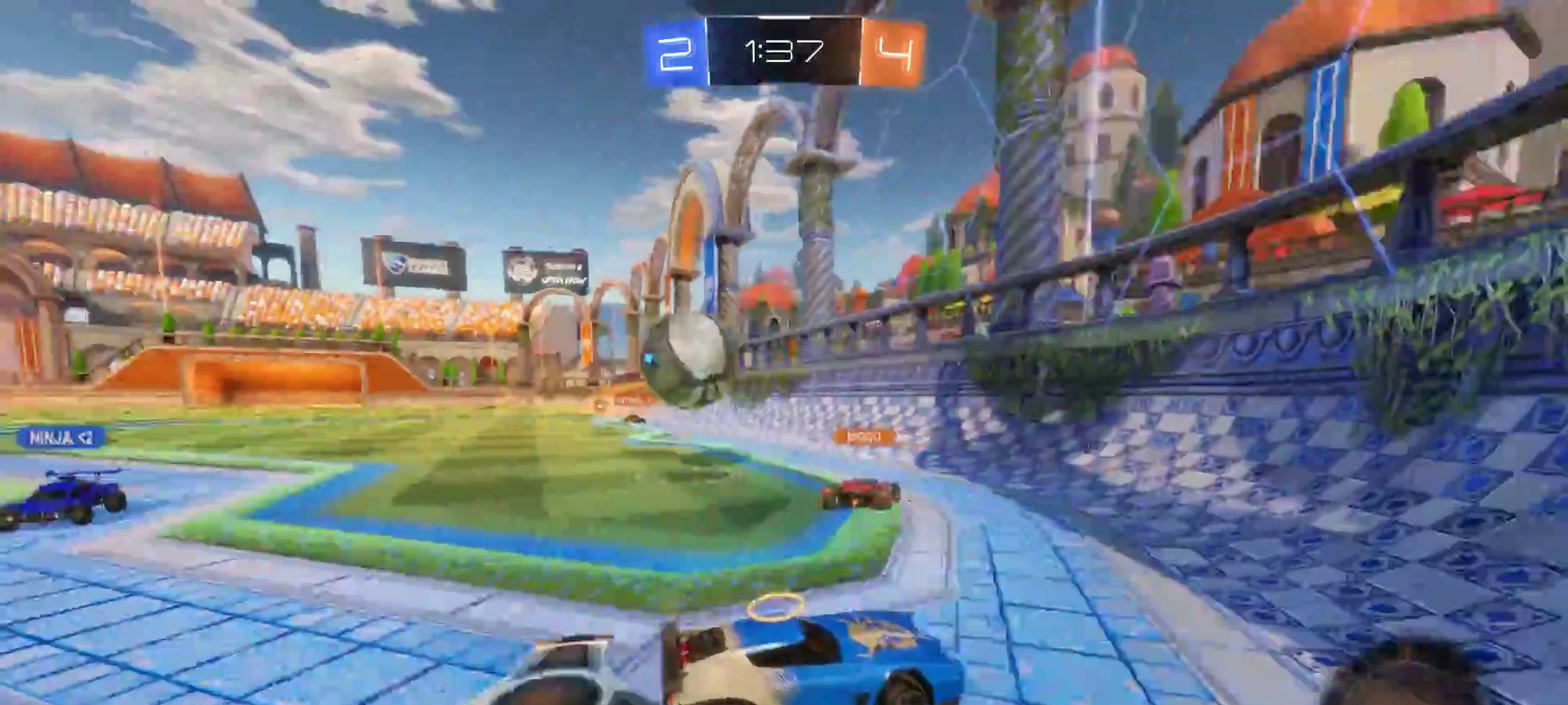
{"buttons": ["R2"], "left_stick": "left", "right_stick": "center", "events": []}
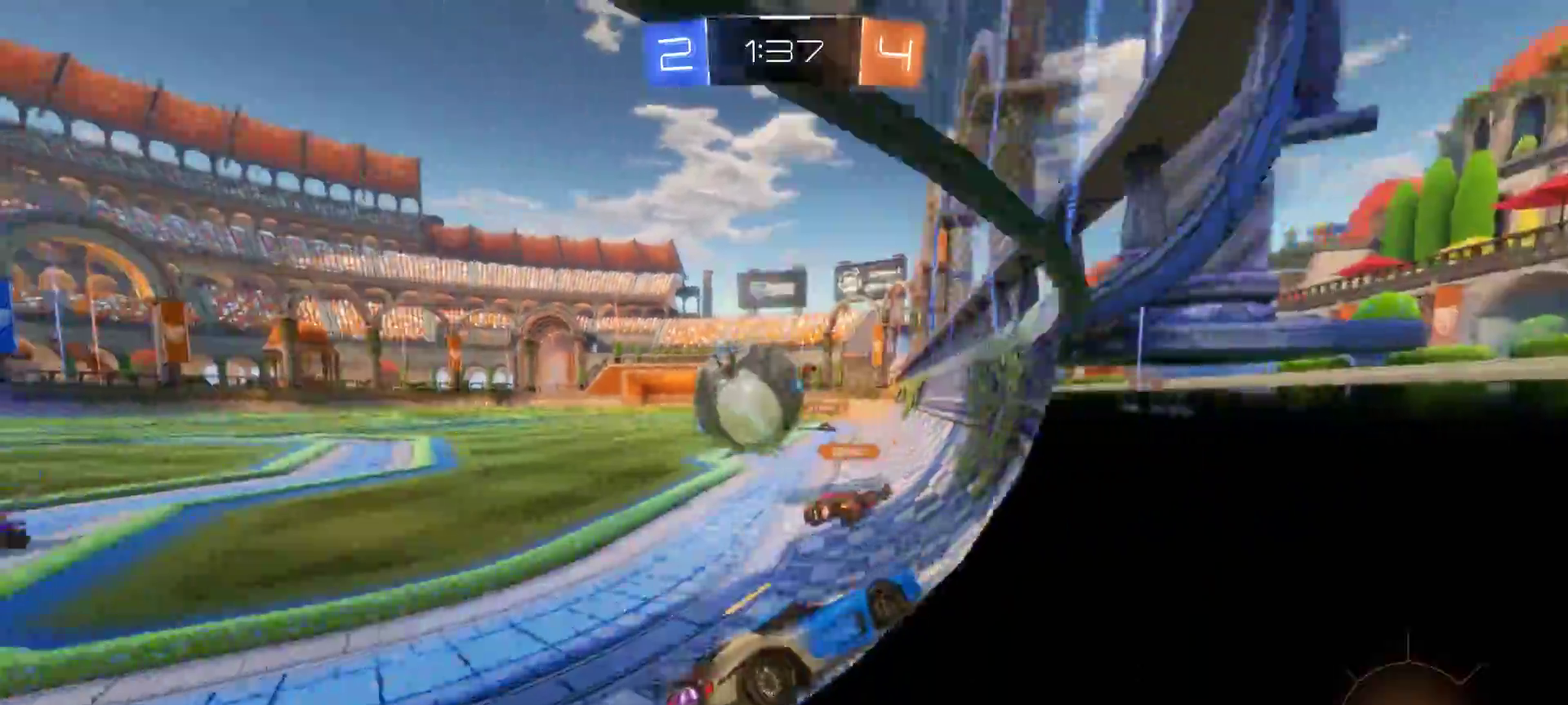
{"buttons": ["R2"], "left_stick": "center", "right_stick": "center", "events": [[217, "CROSS", "down"], [250, "left_stick", "up-left"], [300, "CROSS", "up"], [350, "CROSS", "down"], [400, "left_stick", "up"], [467, "CROSS", "up"], [467, "left_stick", "center"]]}
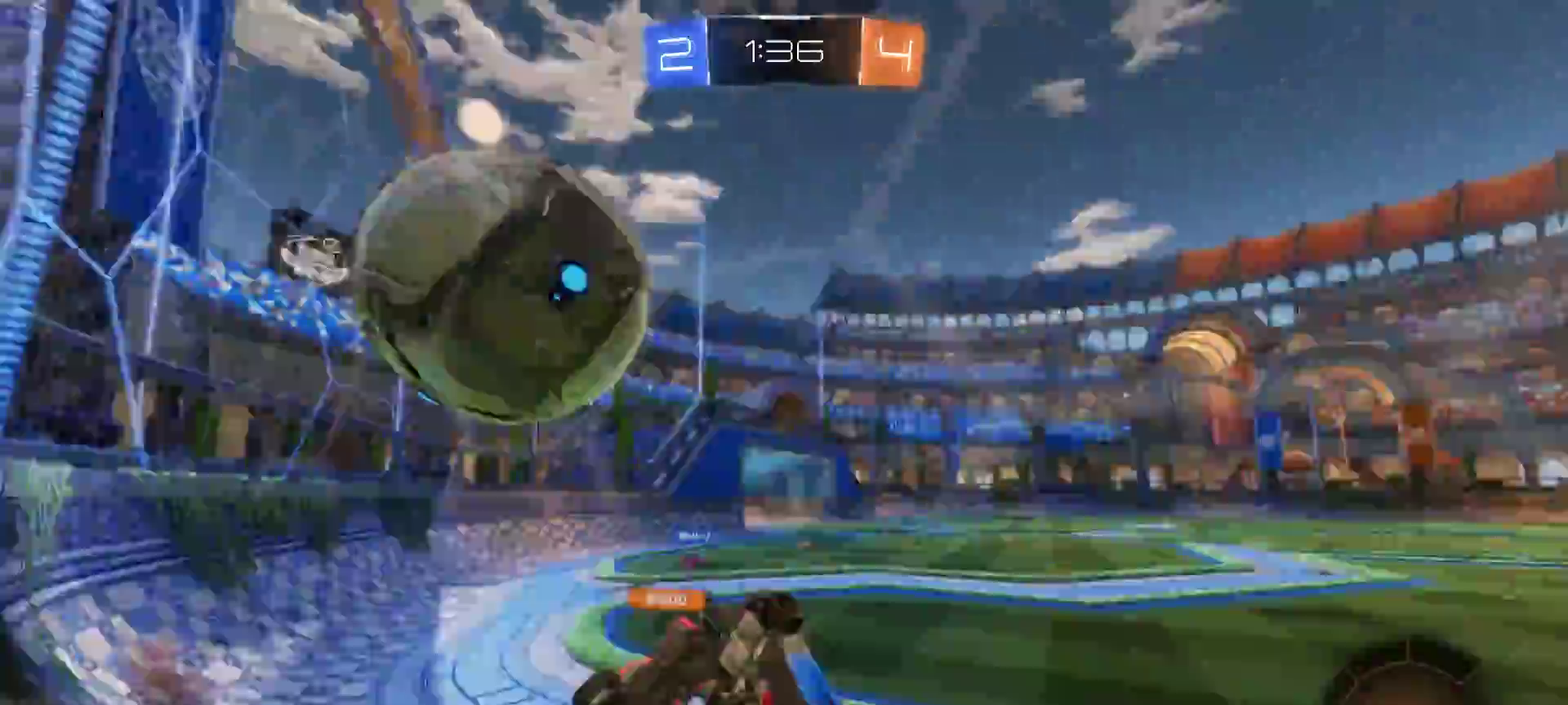
{"buttons": ["R2"], "left_stick": "center", "right_stick": "center", "events": []}
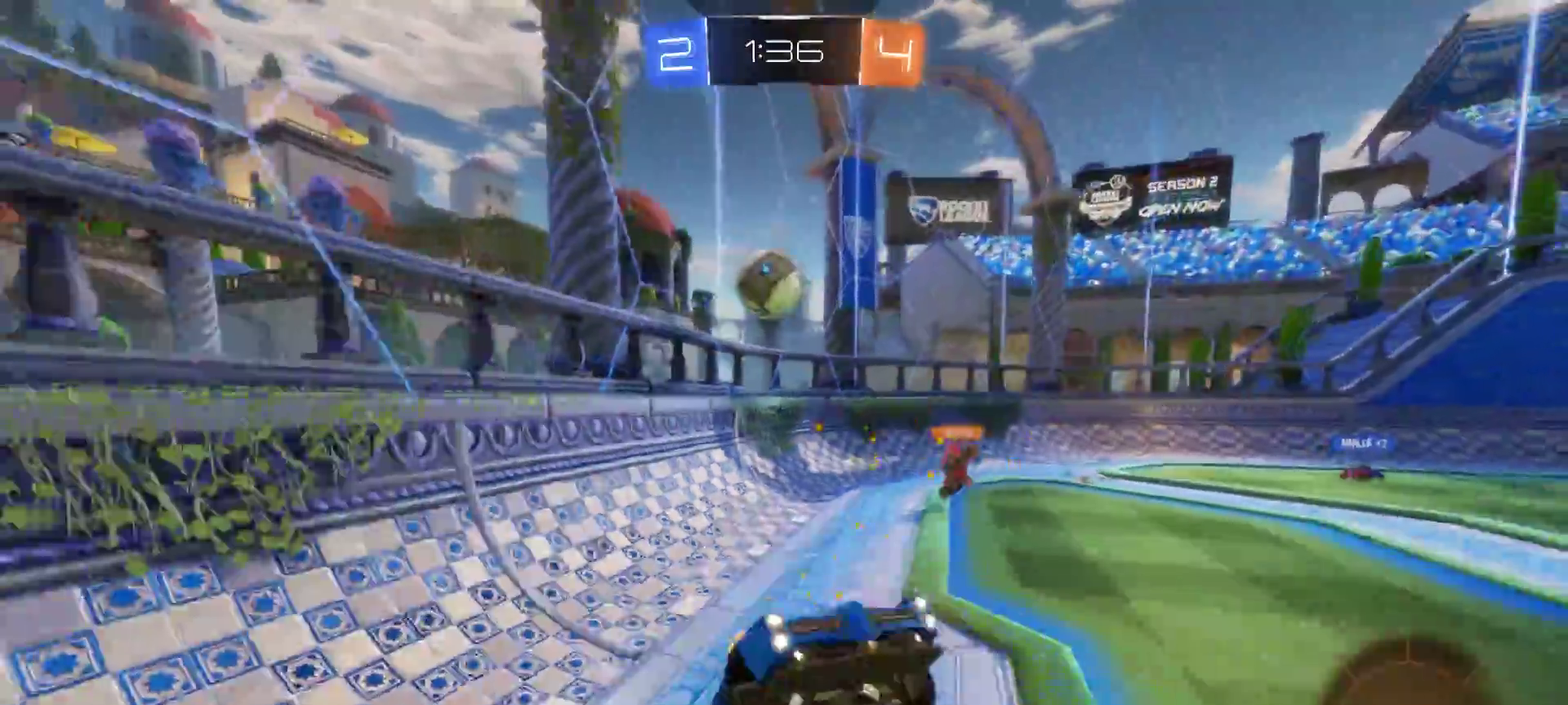
{"buttons": ["R2"], "left_stick": "right", "right_stick": "center", "events": [[183, "left_stick", "right"]]}
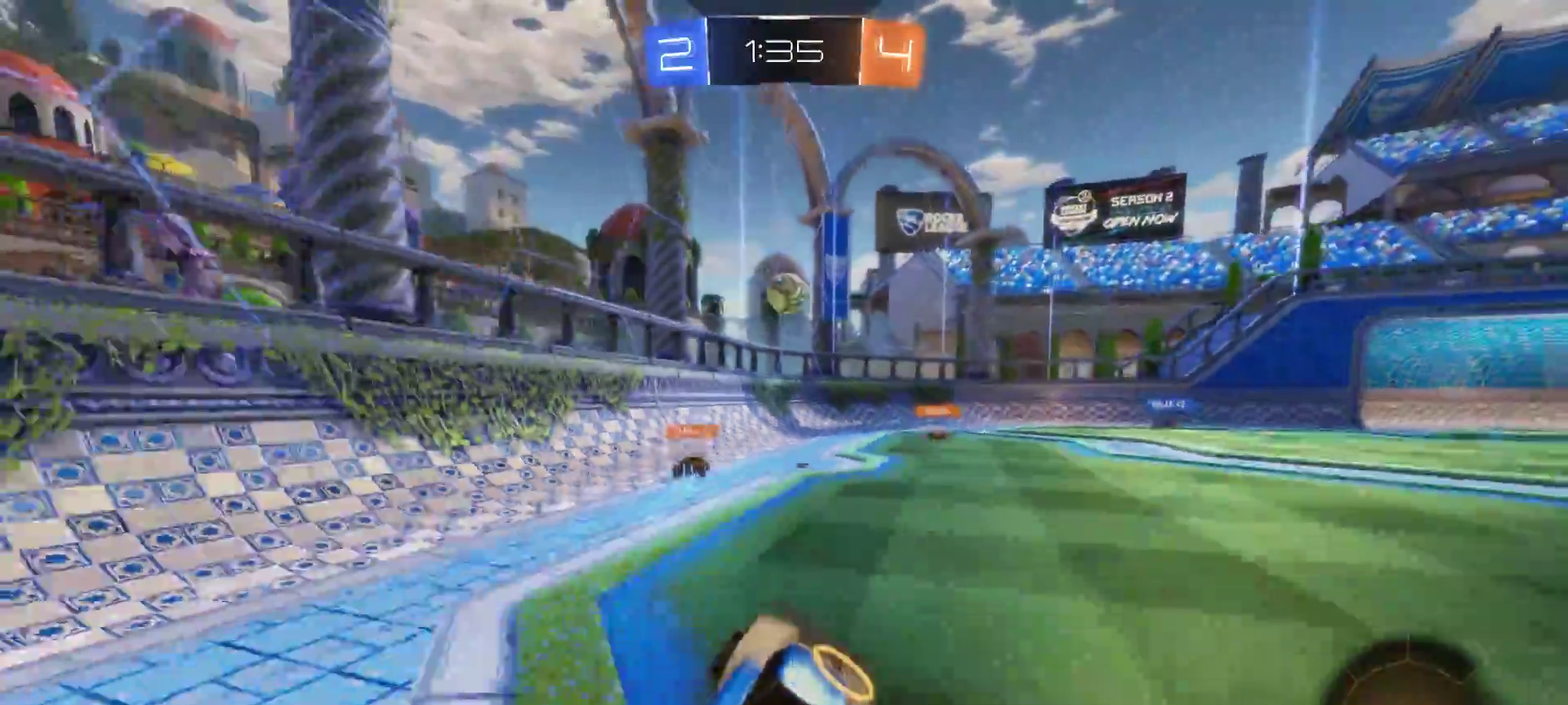
{"buttons": ["R2"], "left_stick": "left", "right_stick": "center", "events": [[450, "left_stick", "left"]]}
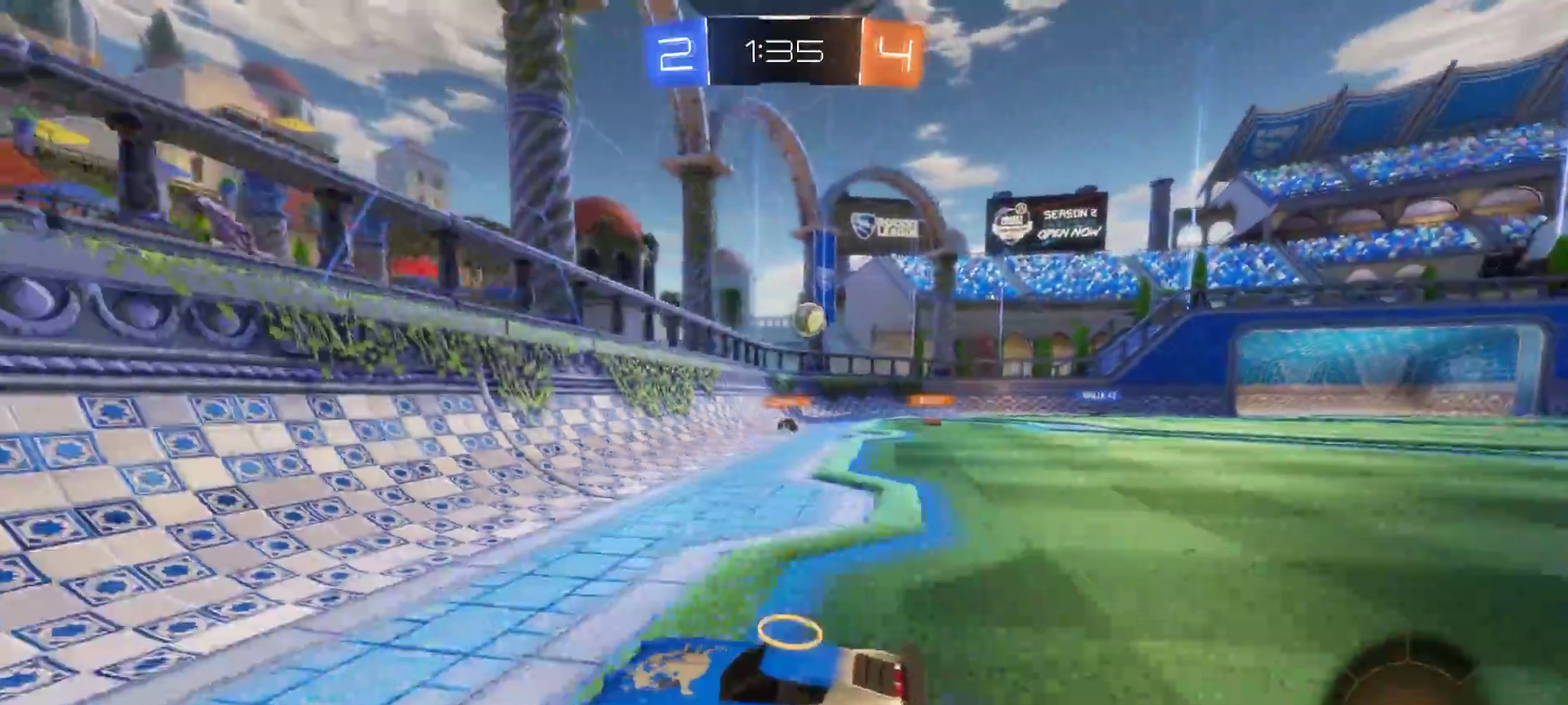
{"buttons": ["R2"], "left_stick": "left", "right_stick": "center", "events": []}